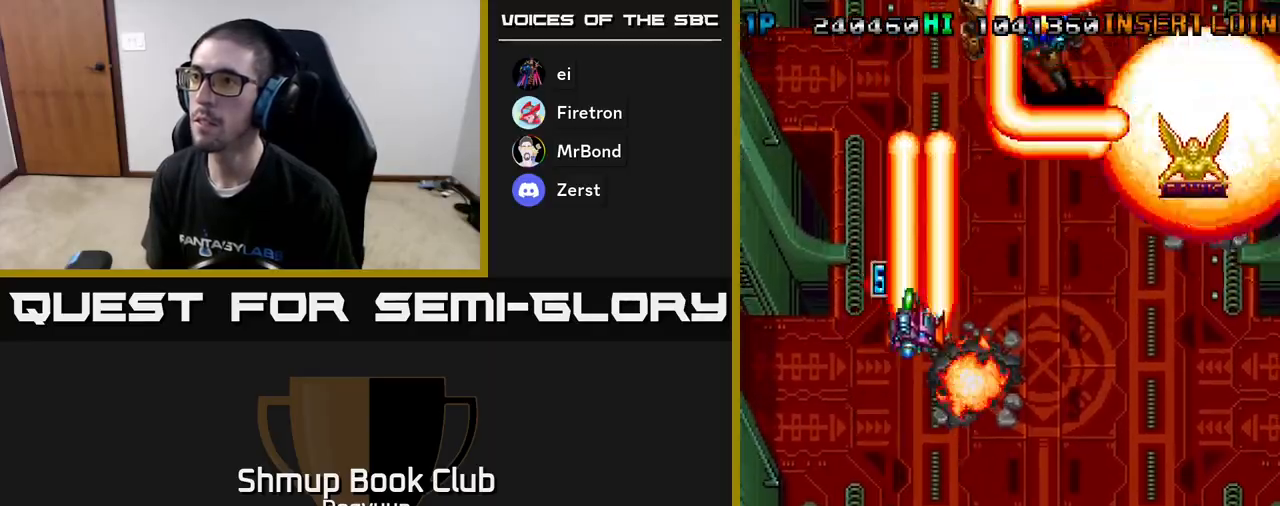
Gameplay with a controller (Xbox layout); each line is a JSON object with the inputs held at the frame after it. "events" lists button and stick changes between this image and that frame as [ms after this image, input, new state], when the widget could be followed in between. Not read: left_stick right_stick.
{"buttons": ["DPAD_DOWN", "DPAD_RIGHT"]}
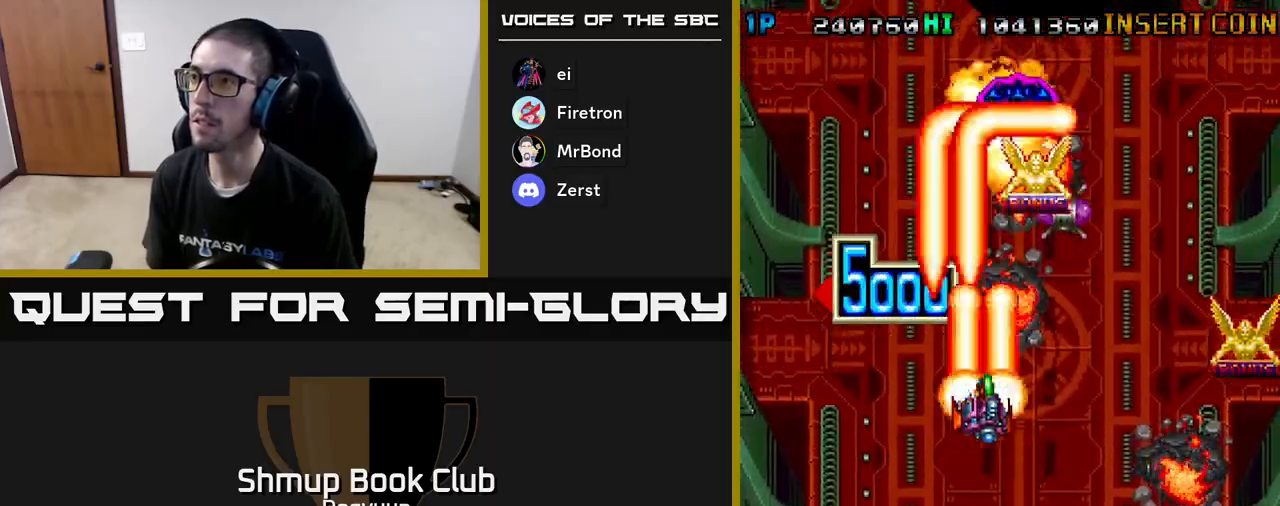
{"buttons": ["A", "DPAD_RIGHT"], "events": [[50, "A", "down"], [150, "A", "up"], [217, "A", "down"], [283, "A", "up"], [350, "A", "down"], [350, "DPAD_DOWN", "up"], [450, "A", "up"], [500, "A", "down"]]}
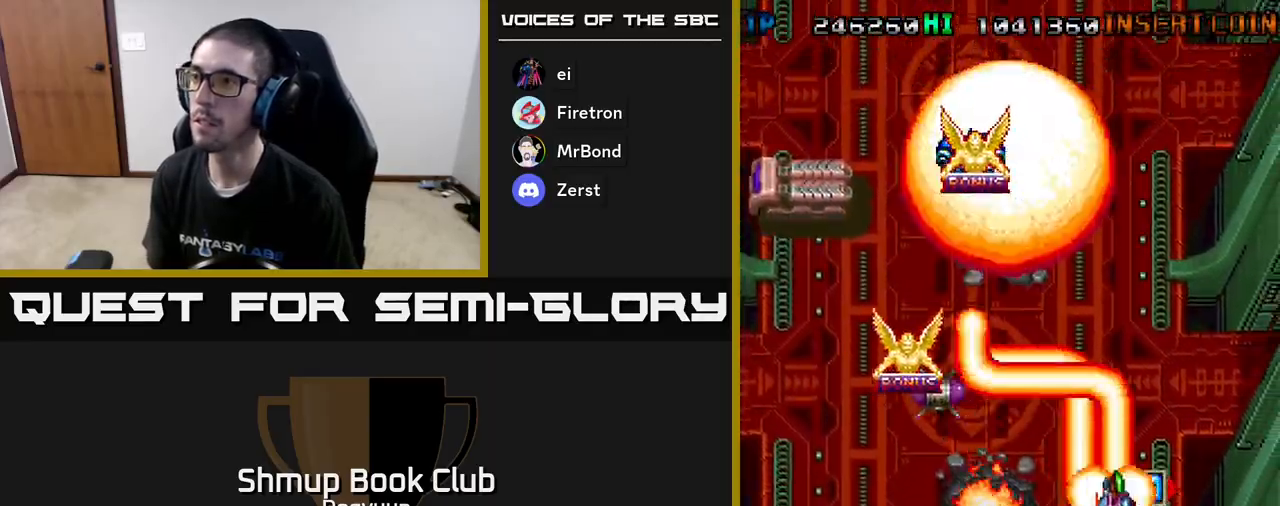
{"buttons": ["A", "DPAD_DOWN"]}
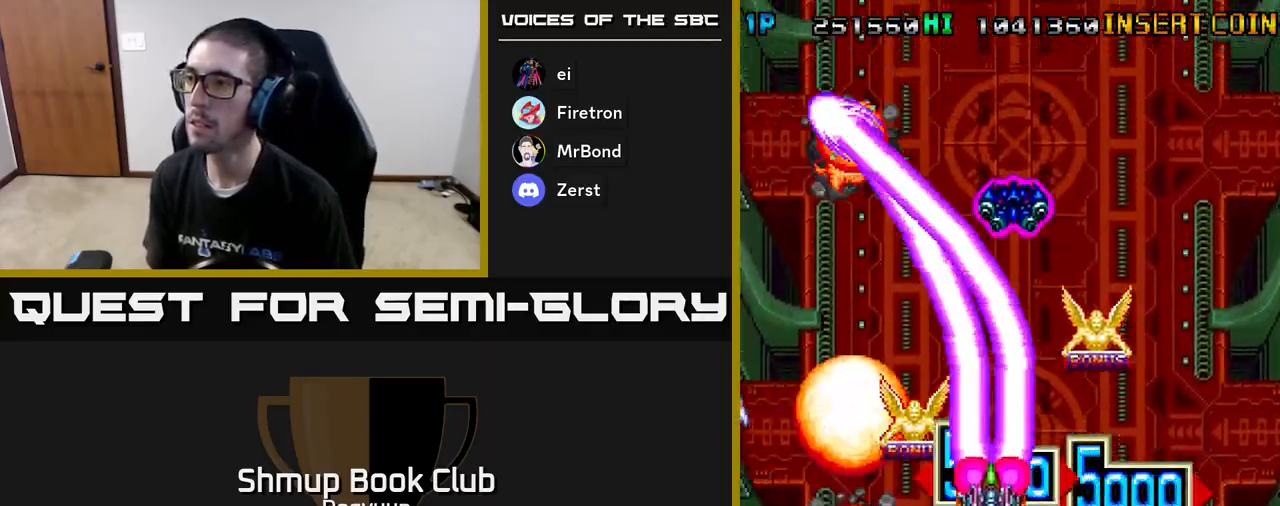
{"buttons": ["A", "DPAD_LEFT"]}
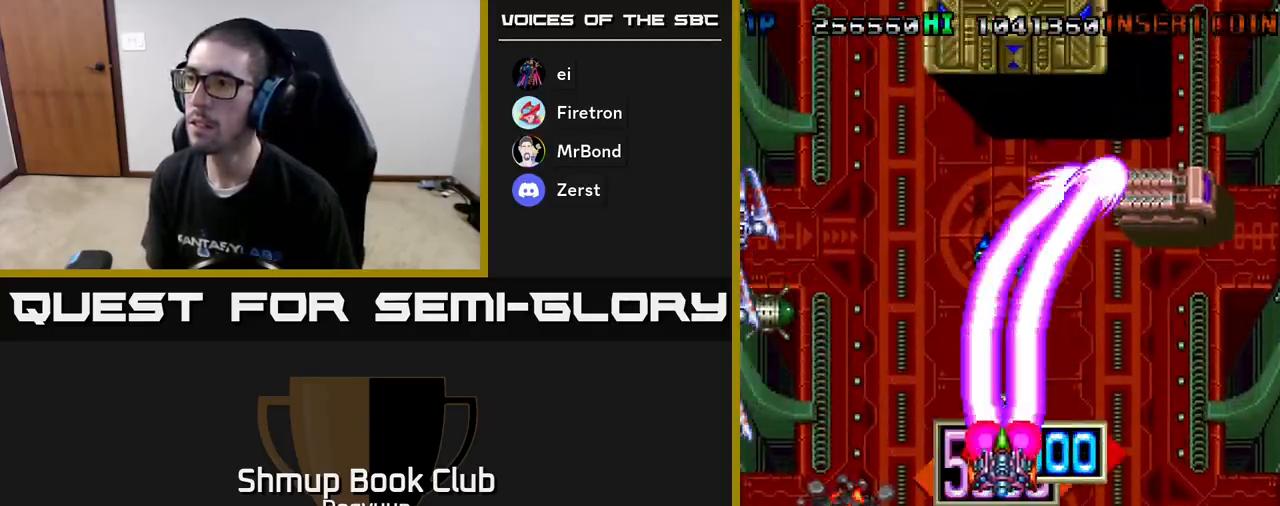
{"buttons": ["A", "DPAD_DOWN", "DPAD_RIGHT"], "events": [[83, "A", "up"], [150, "A", "down"], [233, "A", "up"], [300, "A", "down"], [367, "A", "up"], [433, "A", "down"], [433, "DPAD_DOWN", "down"], [433, "DPAD_LEFT", "up"], [433, "DPAD_RIGHT", "down"]]}
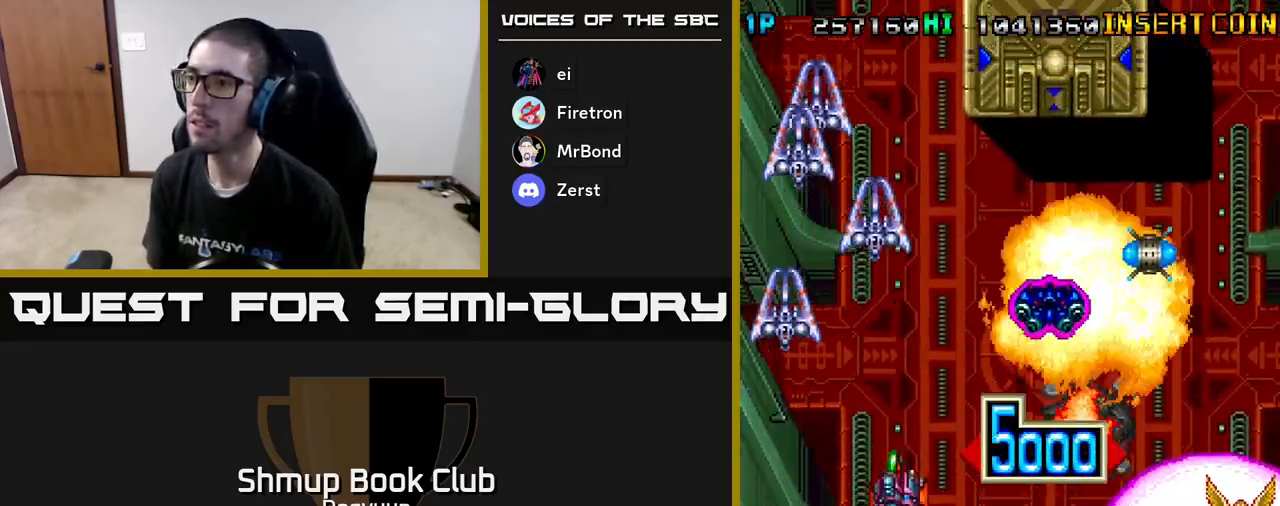
{"buttons": ["DPAD_UP", "DPAD_RIGHT"], "events": [[17, "A", "up"], [83, "A", "down"], [100, "DPAD_DOWN", "up"], [133, "DPAD_UP", "down"], [167, "A", "up"], [217, "A", "down"], [283, "DPAD_RIGHT", "up"], [317, "A", "up"], [367, "A", "down"], [450, "A", "up"], [483, "DPAD_RIGHT", "down"]]}
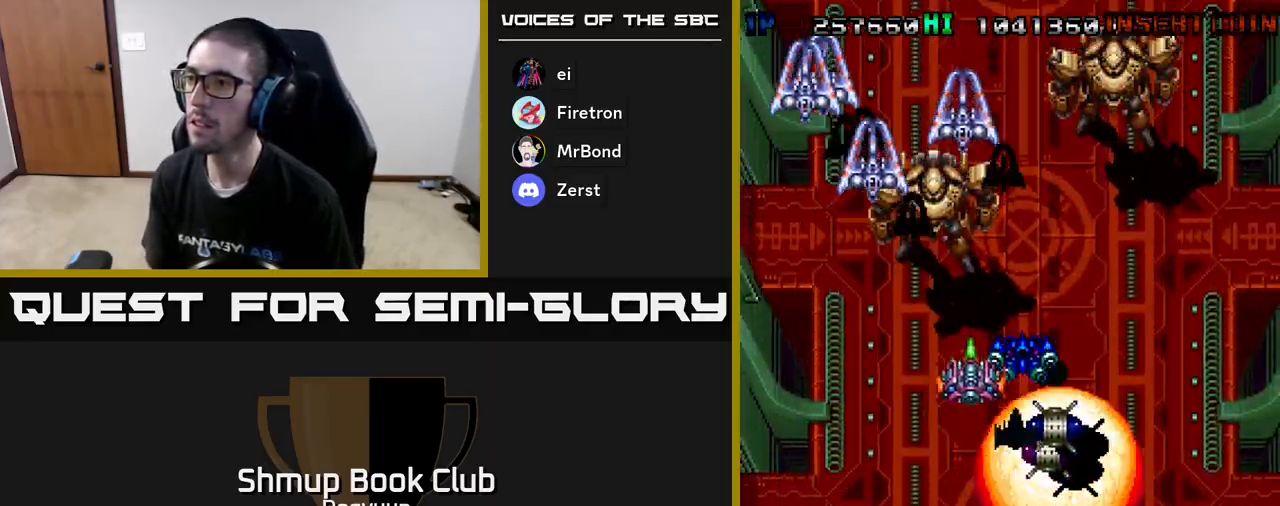
{"buttons": ["A", "DPAD_DOWN", "DPAD_LEFT"], "events": [[17, "A", "down"], [33, "DPAD_UP", "up"], [117, "DPAD_DOWN", "down"], [250, "DPAD_RIGHT", "up"], [500, "DPAD_LEFT", "down"]]}
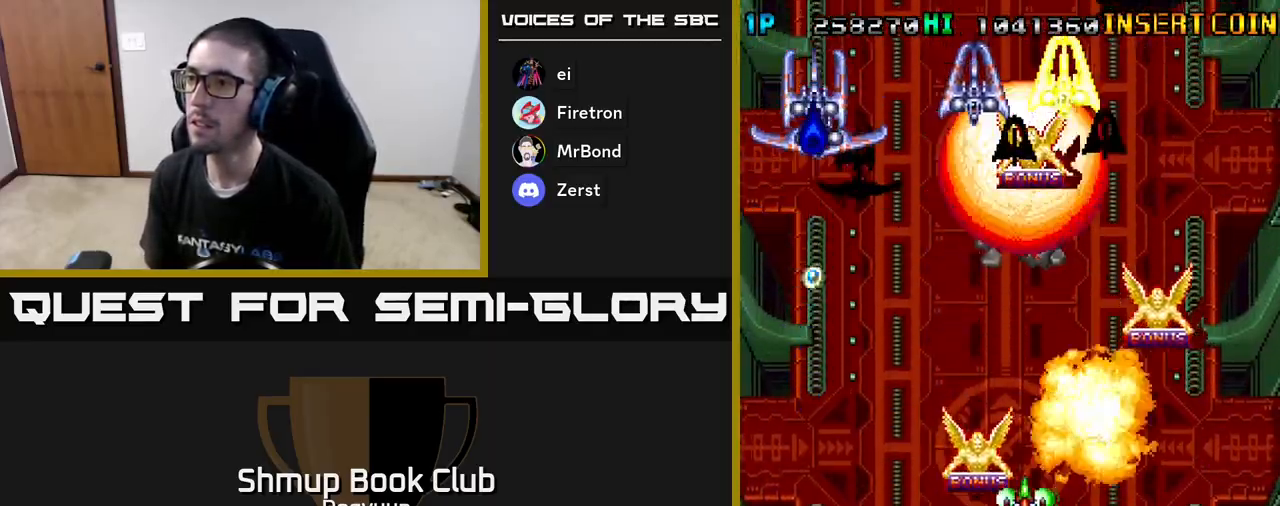
{"buttons": ["A", "DPAD_RIGHT"], "events": [[233, "DPAD_LEFT", "up"], [233, "DPAD_RIGHT", "down"], [250, "DPAD_DOWN", "up"], [333, "DPAD_DOWN", "down"], [417, "DPAD_DOWN", "up"]]}
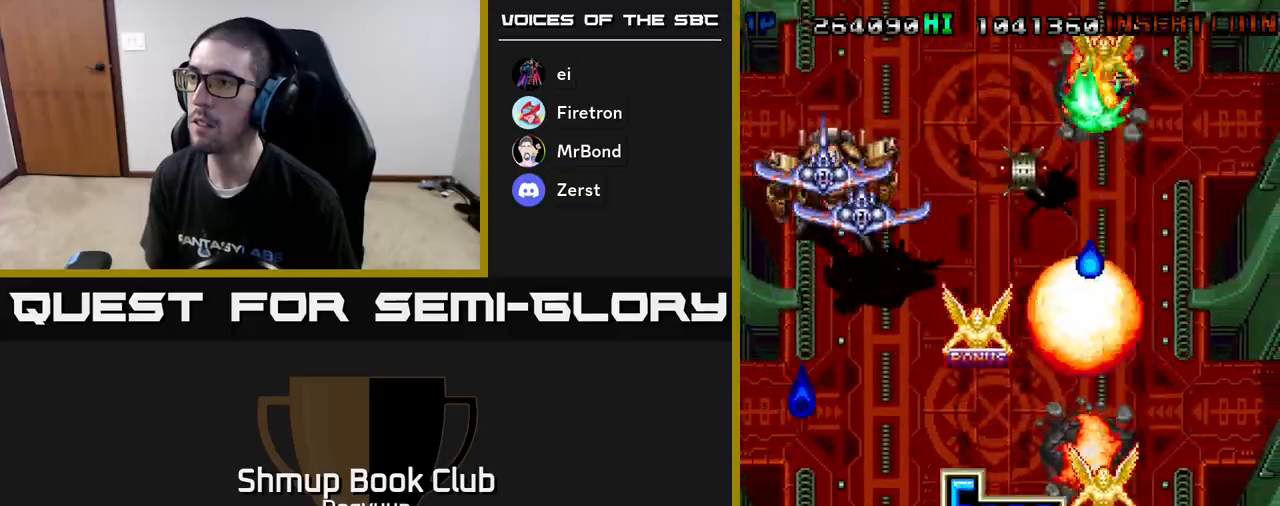
{"buttons": ["A", "DPAD_UP"], "events": [[67, "DPAD_UP", "down"], [117, "DPAD_RIGHT", "up"], [167, "DPAD_LEFT", "down"], [233, "DPAD_UP", "up"], [433, "DPAD_UP", "down"], [483, "DPAD_LEFT", "up"]]}
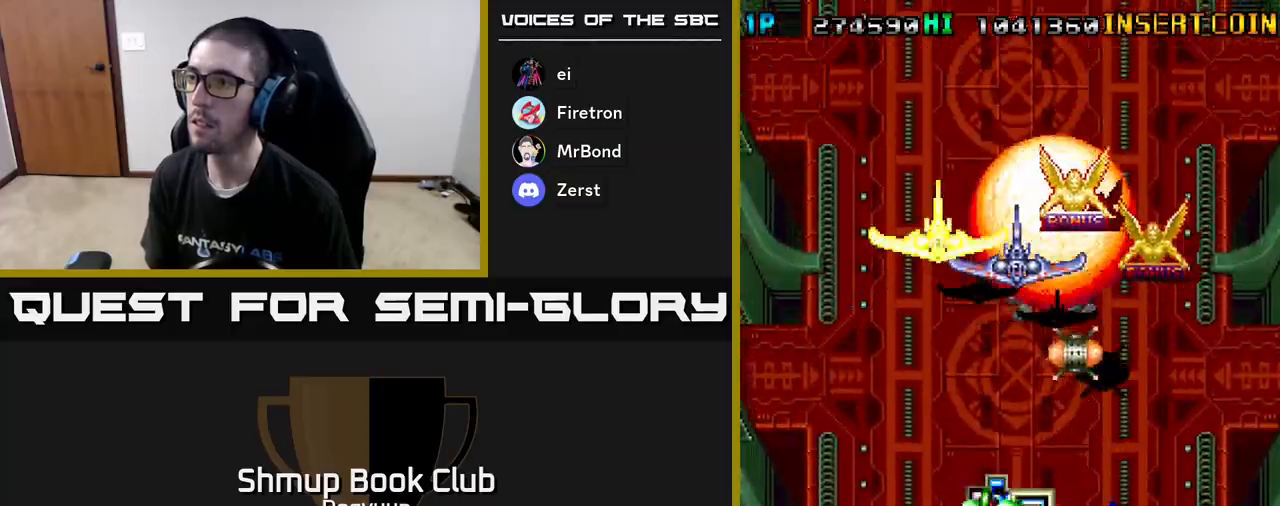
{"buttons": ["A", "DPAD_DOWN", "DPAD_RIGHT"], "events": [[17, "DPAD_RIGHT", "down"], [67, "DPAD_UP", "up"], [100, "DPAD_DOWN", "down"], [133, "DPAD_DOWN", "up"], [183, "DPAD_UP", "down"], [333, "DPAD_RIGHT", "up"], [383, "DPAD_RIGHT", "down"], [400, "DPAD_UP", "up"], [417, "DPAD_DOWN", "down"]]}
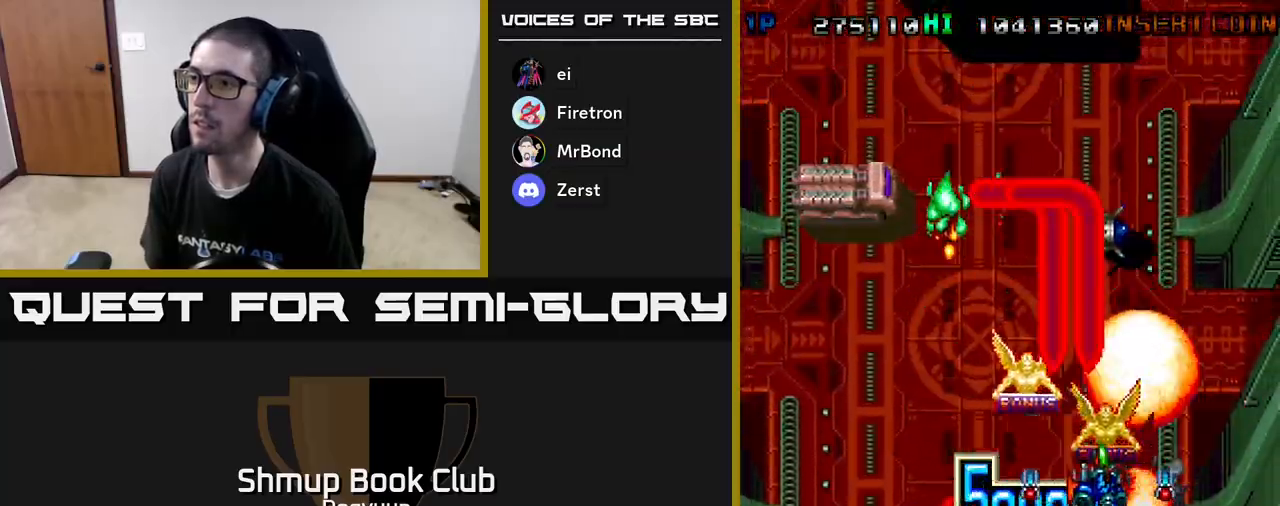
{"buttons": ["DPAD_RIGHT"]}
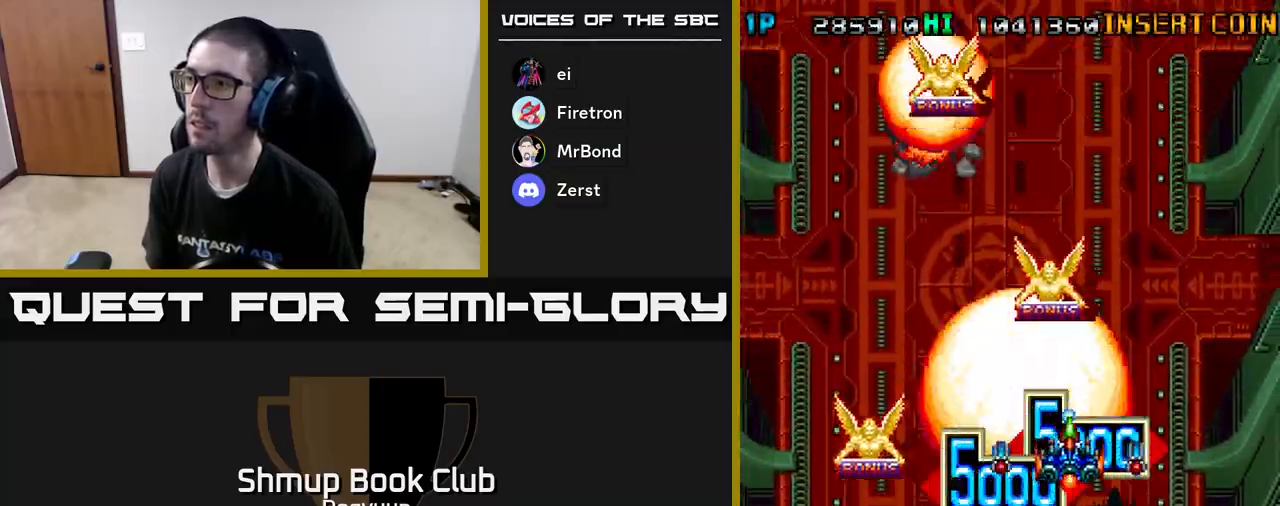
{"buttons": ["A", "DPAD_DOWN", "DPAD_LEFT"]}
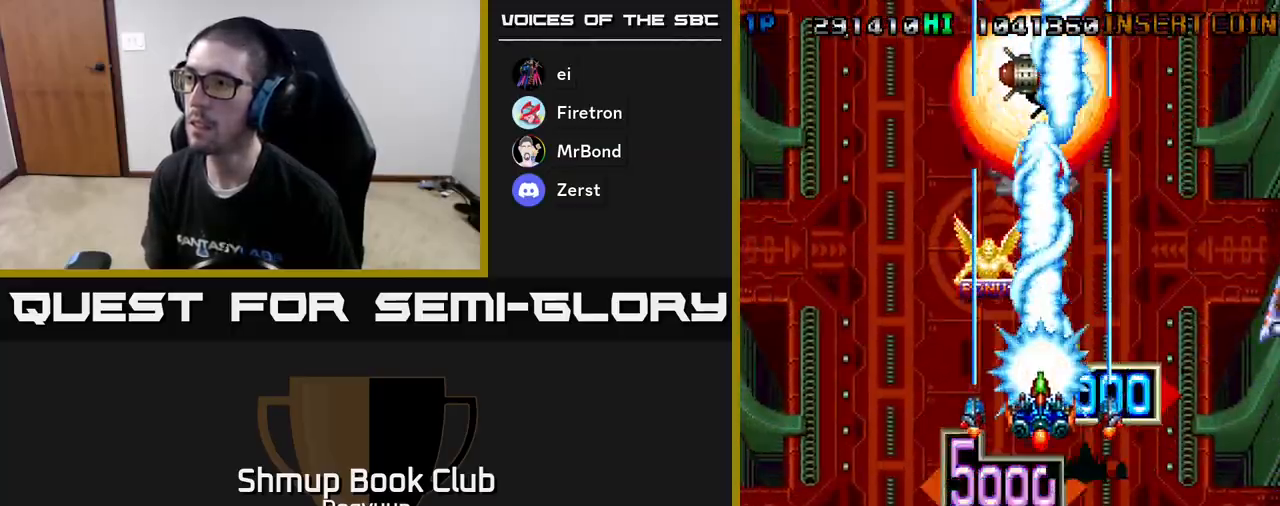
{"buttons": ["A", "DPAD_DOWN", "DPAD_RIGHT"], "events": [[117, "DPAD_DOWN", "up"], [150, "DPAD_UP", "down"], [350, "DPAD_LEFT", "up"], [367, "DPAD_RIGHT", "down"], [417, "DPAD_UP", "up"], [450, "DPAD_DOWN", "down"]]}
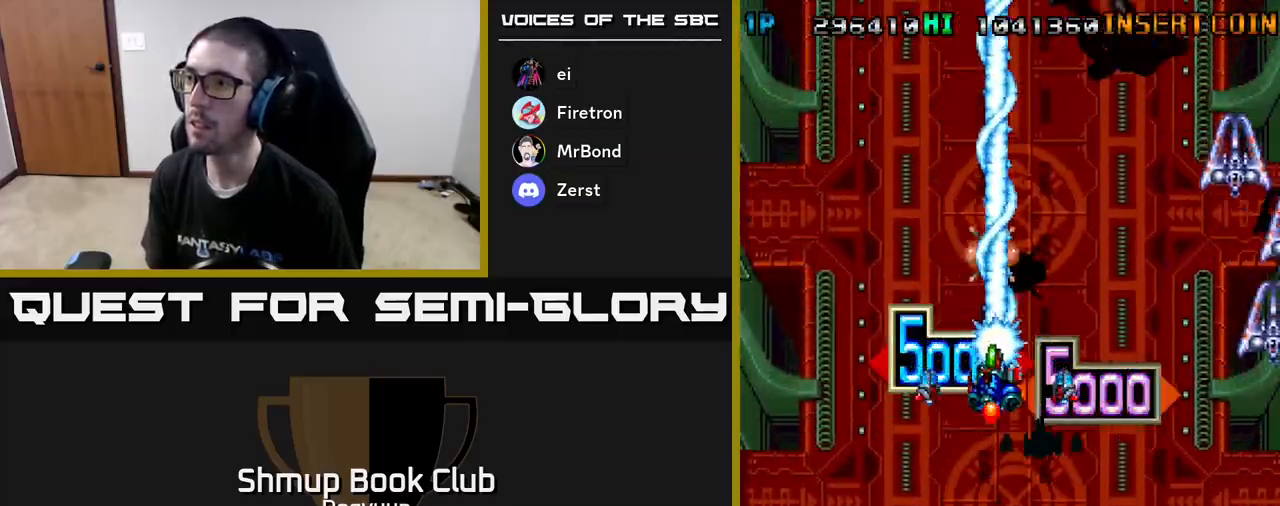
{"buttons": ["A", "DPAD_LEFT"], "events": [[17, "A", "up"], [67, "A", "down"], [183, "A", "up"], [217, "DPAD_DOWN", "up"], [233, "A", "down"], [317, "DPAD_RIGHT", "up"], [317, "DPAD_UP", "down"], [350, "DPAD_LEFT", "down"], [483, "DPAD_UP", "up"]]}
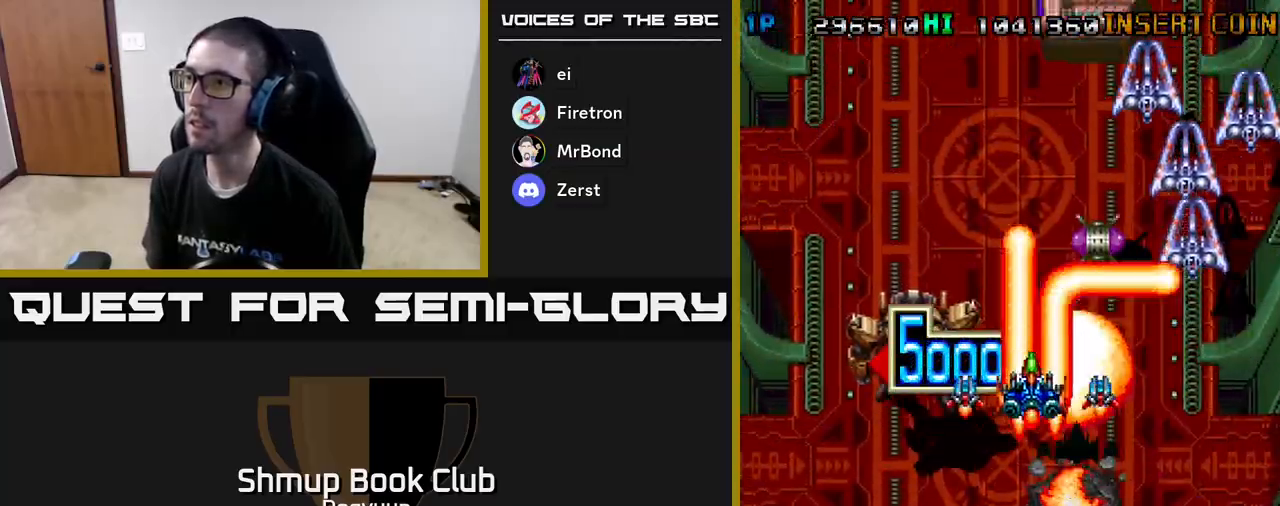
{"buttons": ["A", "DPAD_UP", "DPAD_RIGHT"]}
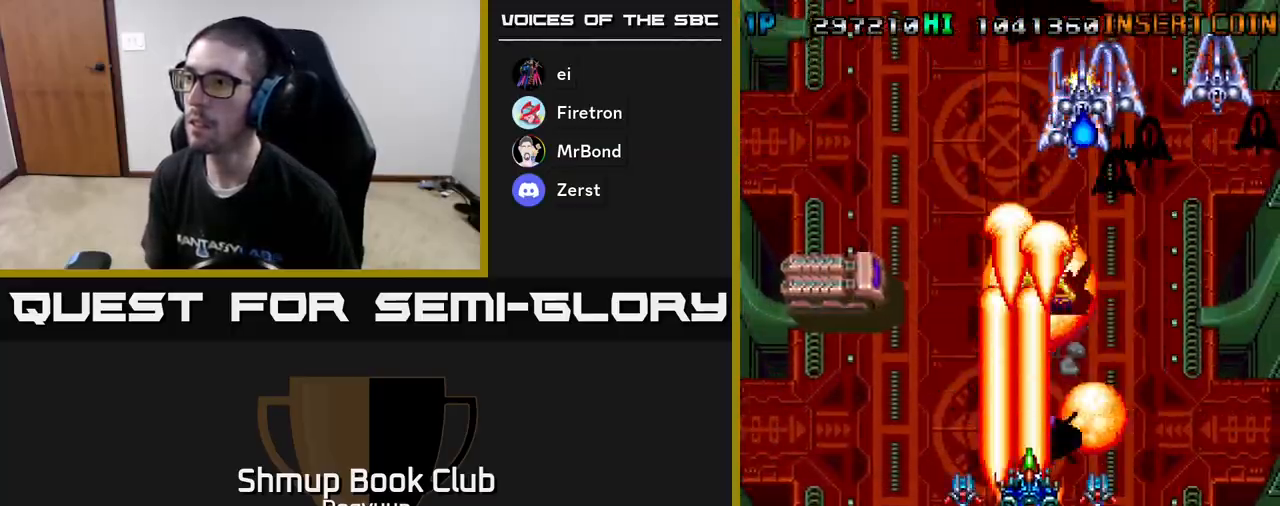
{"buttons": ["DPAD_DOWN", "DPAD_RIGHT"]}
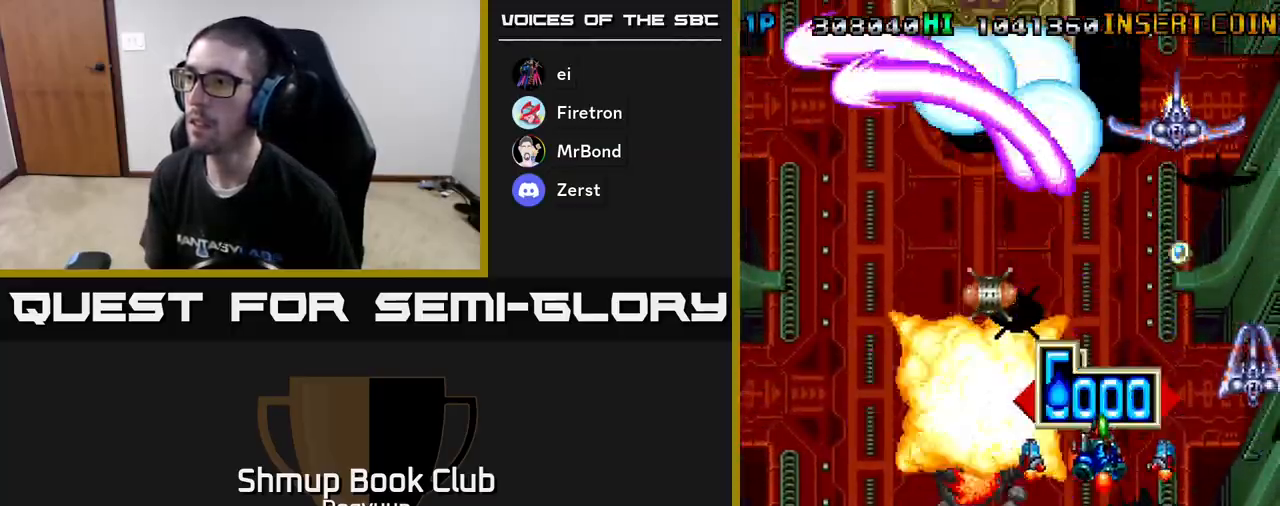
{"buttons": ["DPAD_UP", "DPAD_LEFT"]}
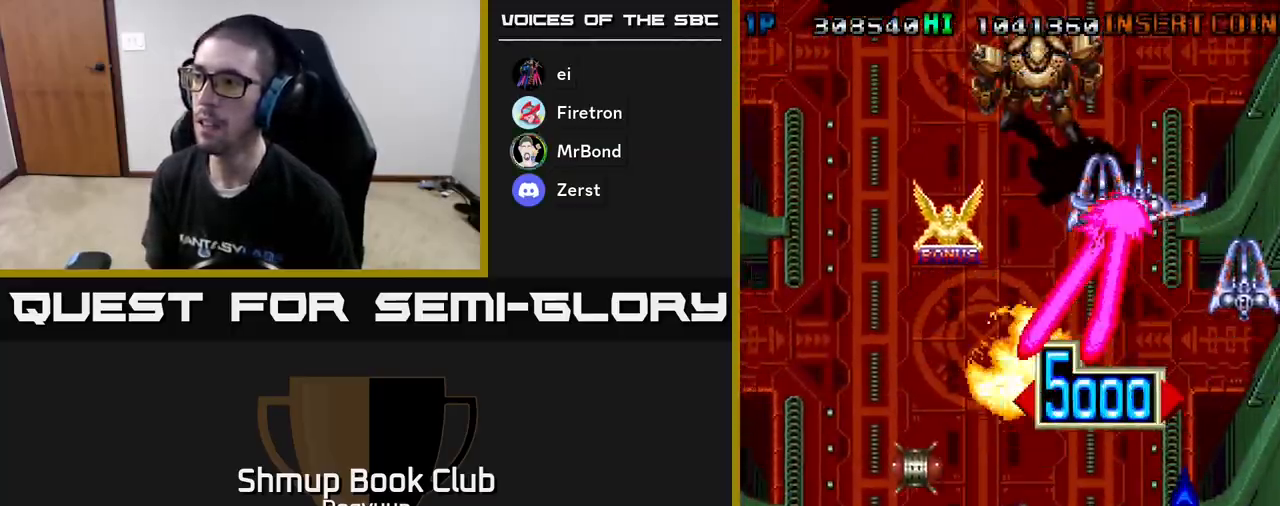
{"buttons": ["DPAD_DOWN", "DPAD_RIGHT"]}
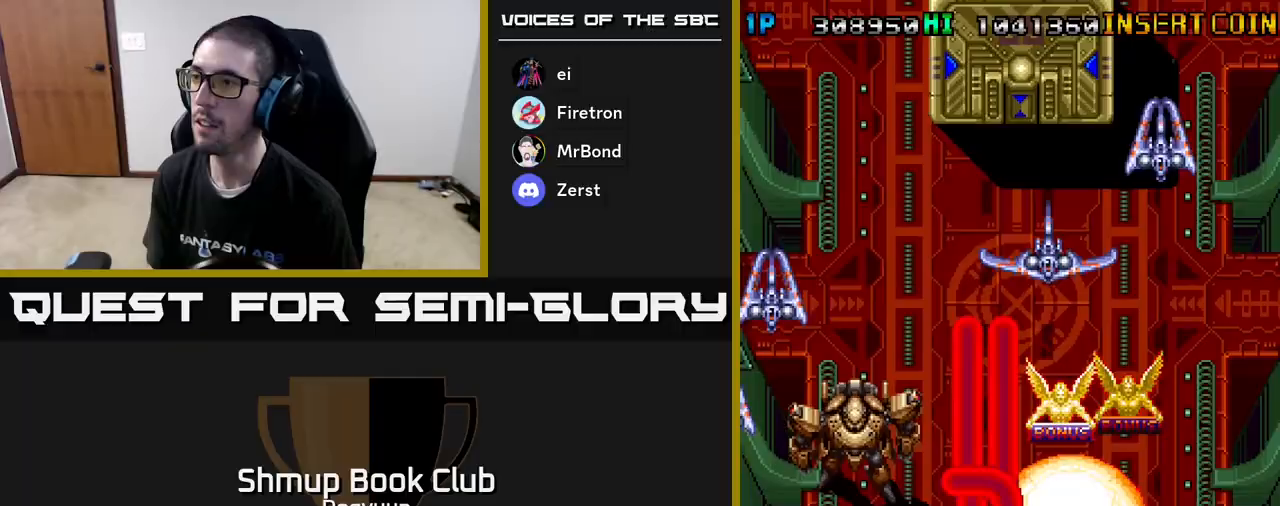
{"buttons": ["DPAD_DOWN", "DPAD_RIGHT"]}
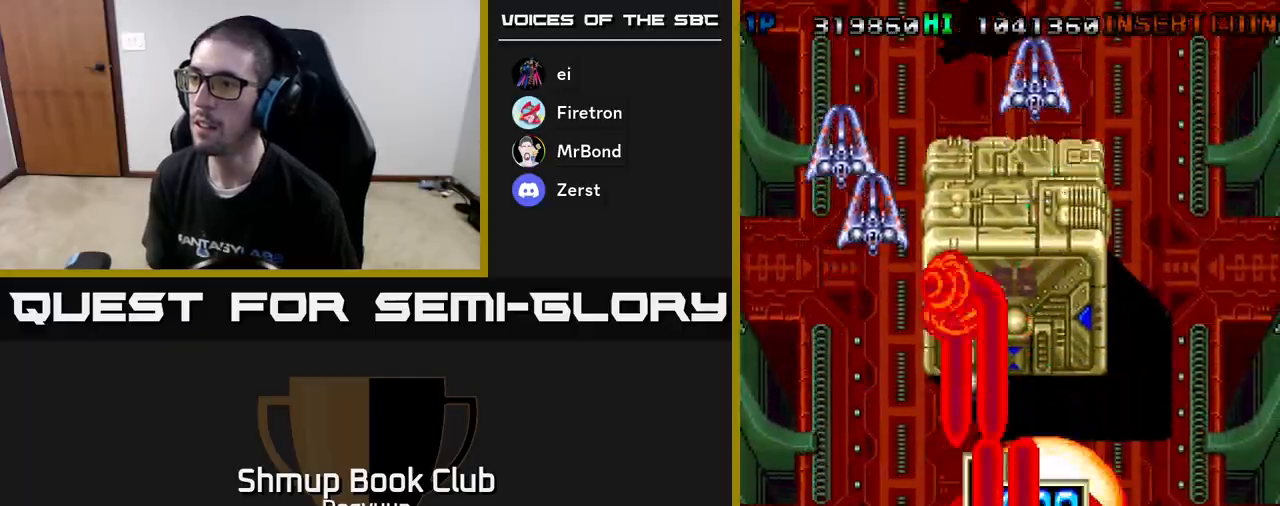
{"buttons": ["DPAD_DOWN", "DPAD_RIGHT"]}
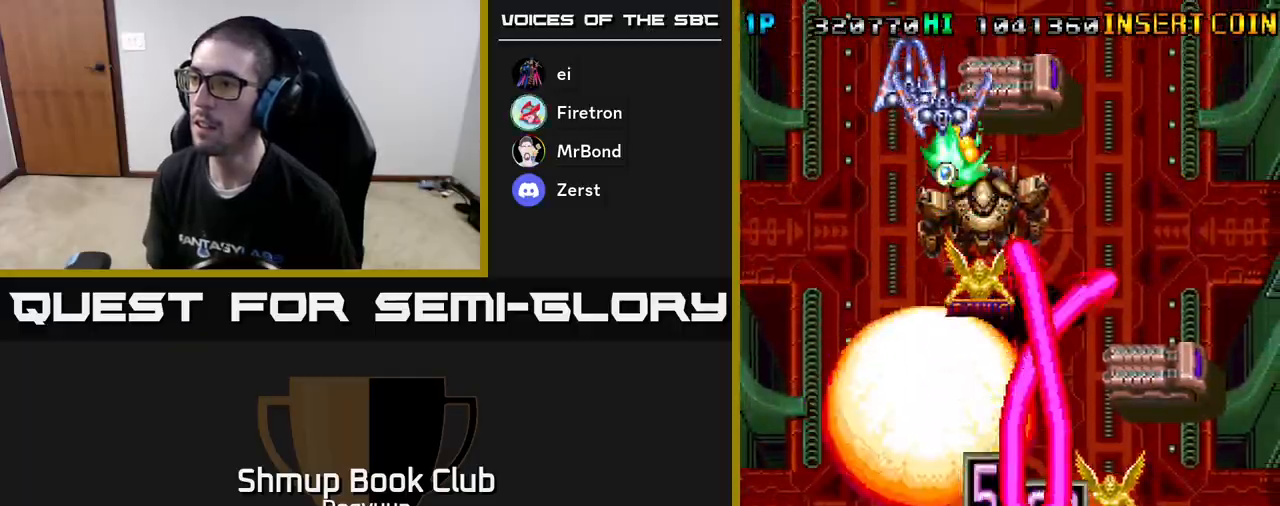
{"buttons": ["DPAD_LEFT"]}
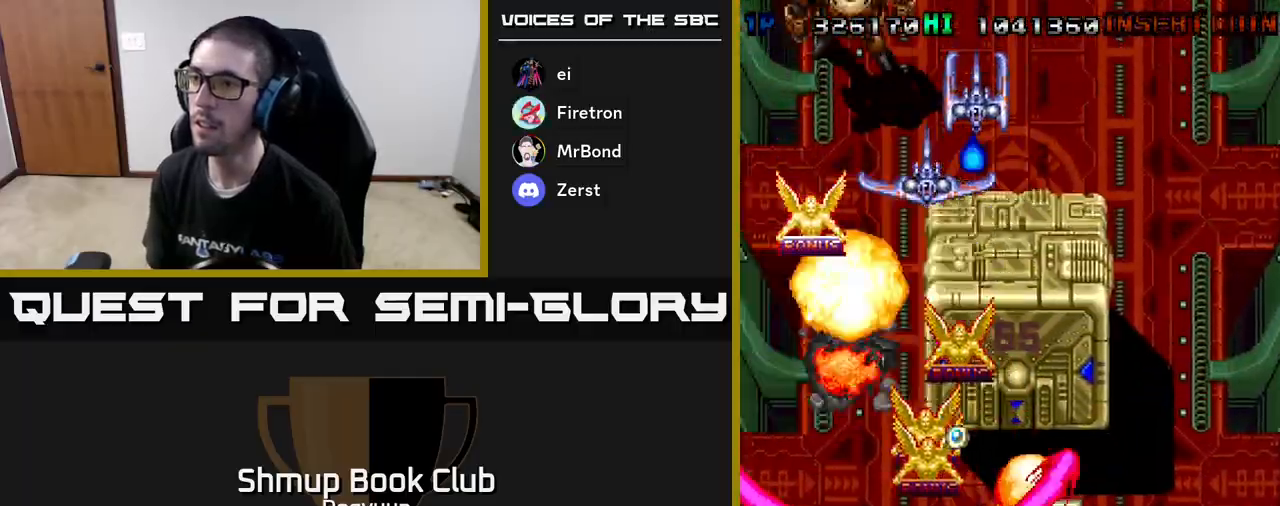
{"buttons": ["DPAD_LEFT"]}
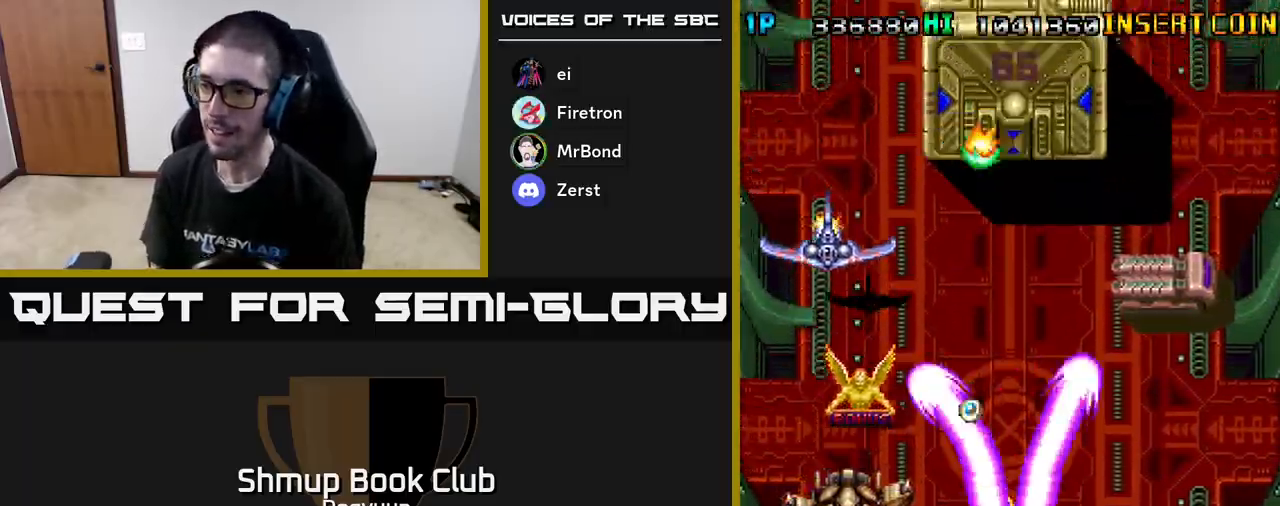
{"buttons": ["A", "DPAD_UP", "DPAD_LEFT"], "events": [[33, "A", "down"], [33, "DPAD_UP", "down"], [133, "A", "up"], [183, "A", "down"], [233, "DPAD_UP", "up"], [283, "A", "up"], [333, "A", "down"], [433, "A", "up"], [483, "DPAD_UP", "down"], [500, "A", "down"]]}
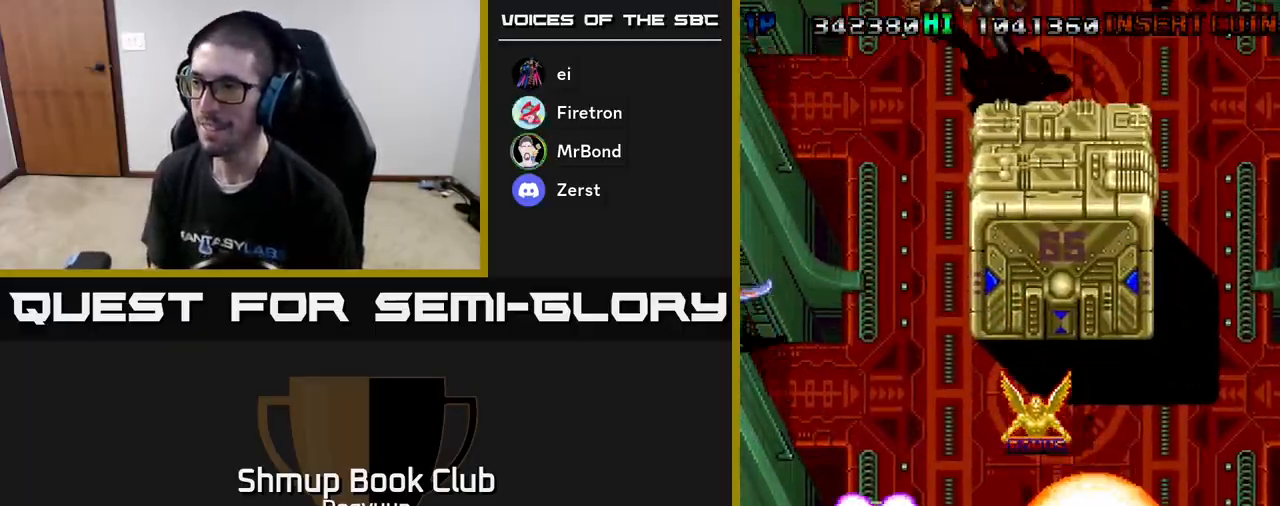
{"buttons": ["A", "DPAD_RIGHT"]}
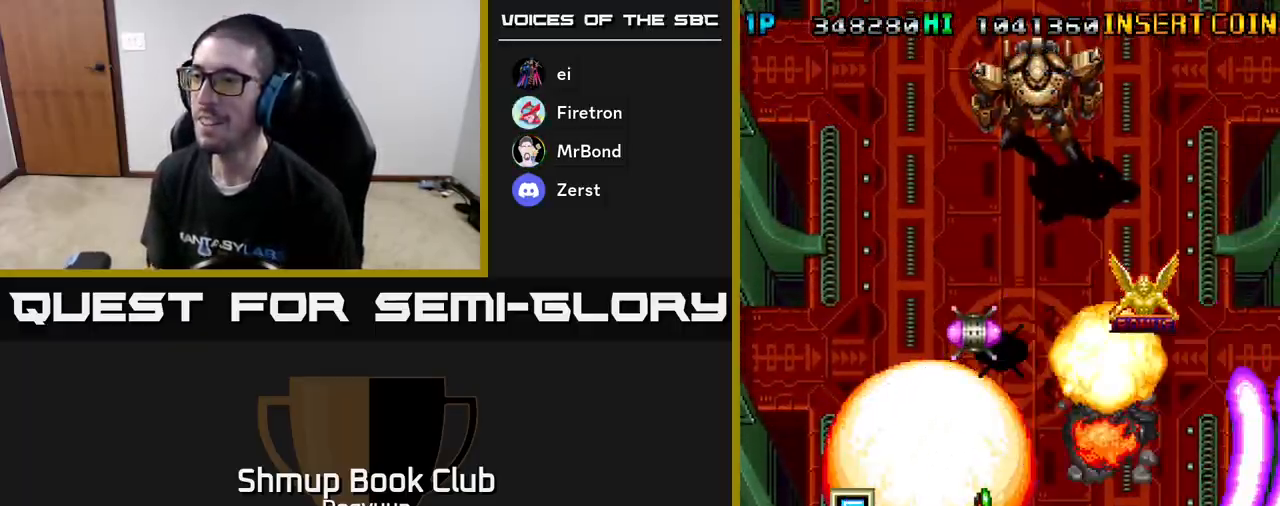
{"buttons": ["A", "DPAD_DOWN", "DPAD_LEFT"], "events": [[67, "DPAD_DOWN", "down"], [83, "A", "up"], [133, "DPAD_DOWN", "up"], [150, "A", "down"], [167, "DPAD_DOWN", "down"], [233, "A", "up"], [317, "A", "down"], [400, "A", "up"], [400, "DPAD_RIGHT", "up"], [417, "DPAD_LEFT", "down"], [467, "A", "down"]]}
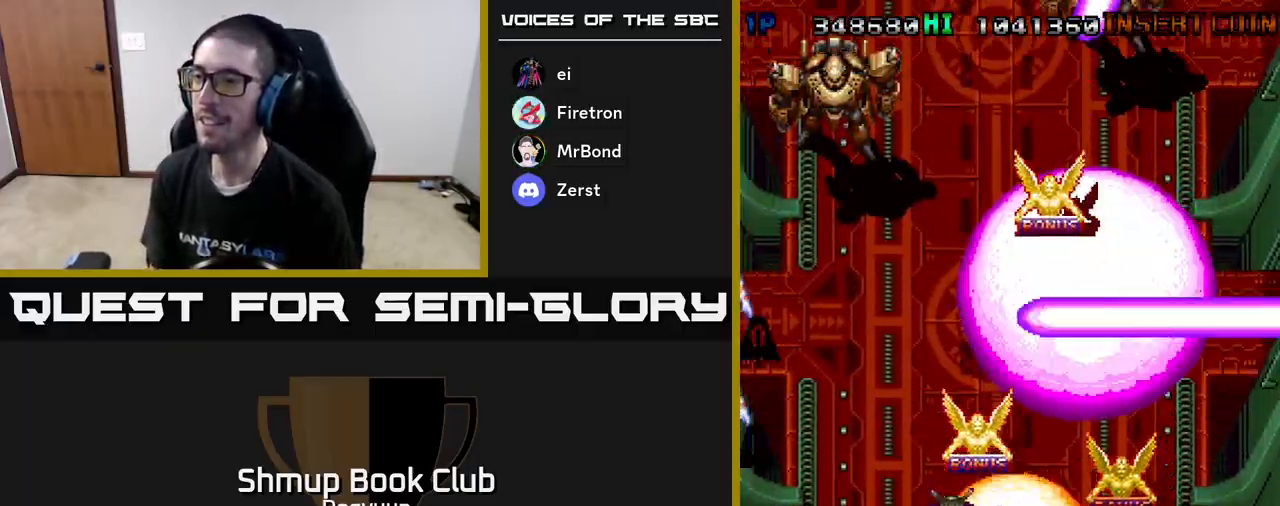
{"buttons": ["A", "DPAD_DOWN", "DPAD_RIGHT"]}
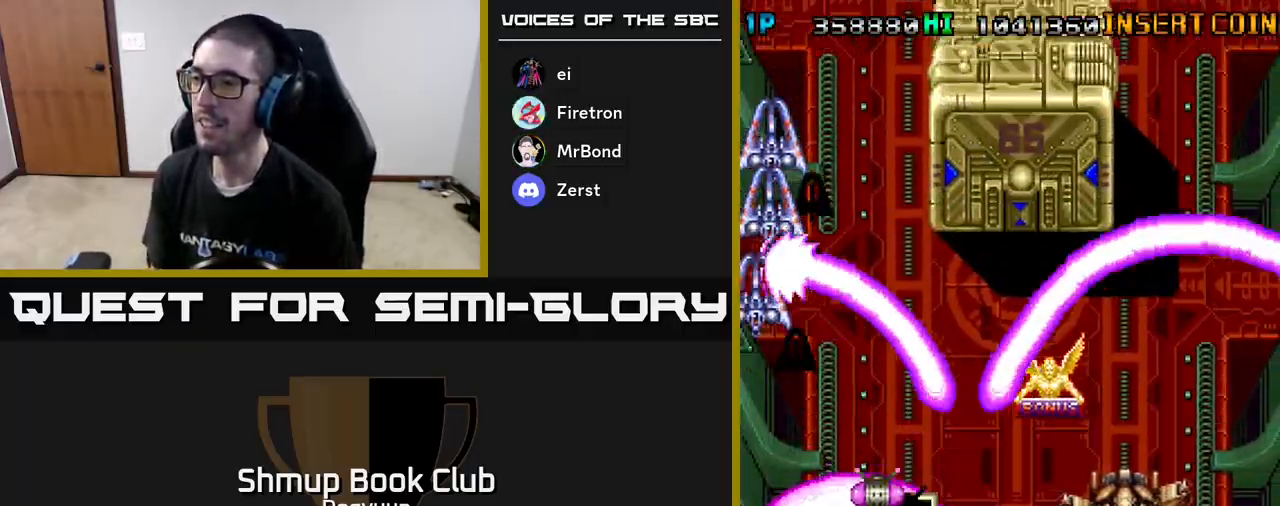
{"buttons": ["A", "DPAD_UP", "DPAD_RIGHT"]}
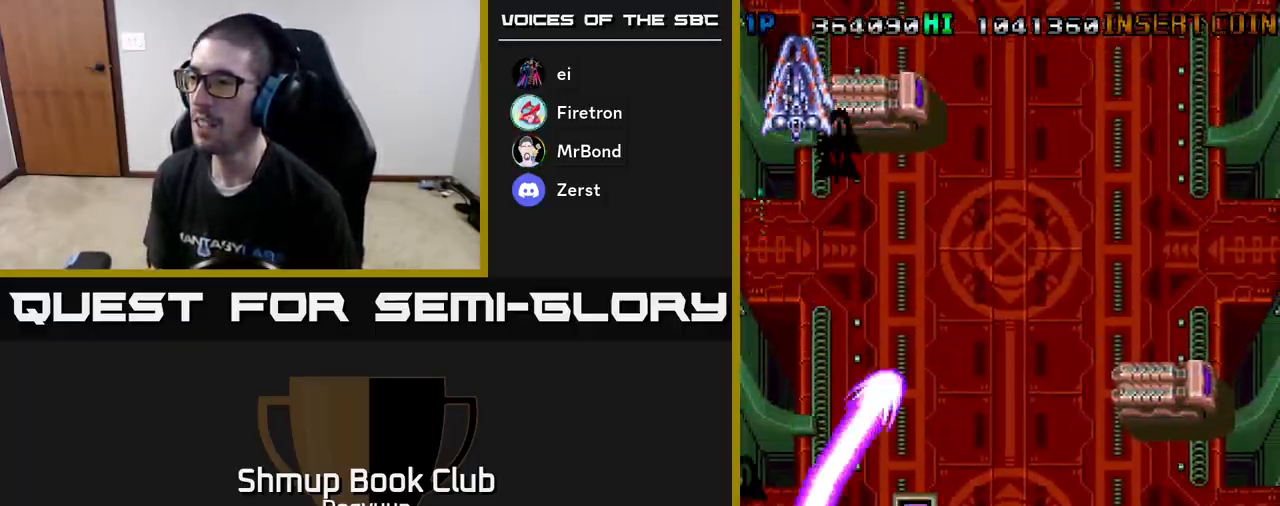
{"buttons": ["DPAD_UP", "DPAD_RIGHT"]}
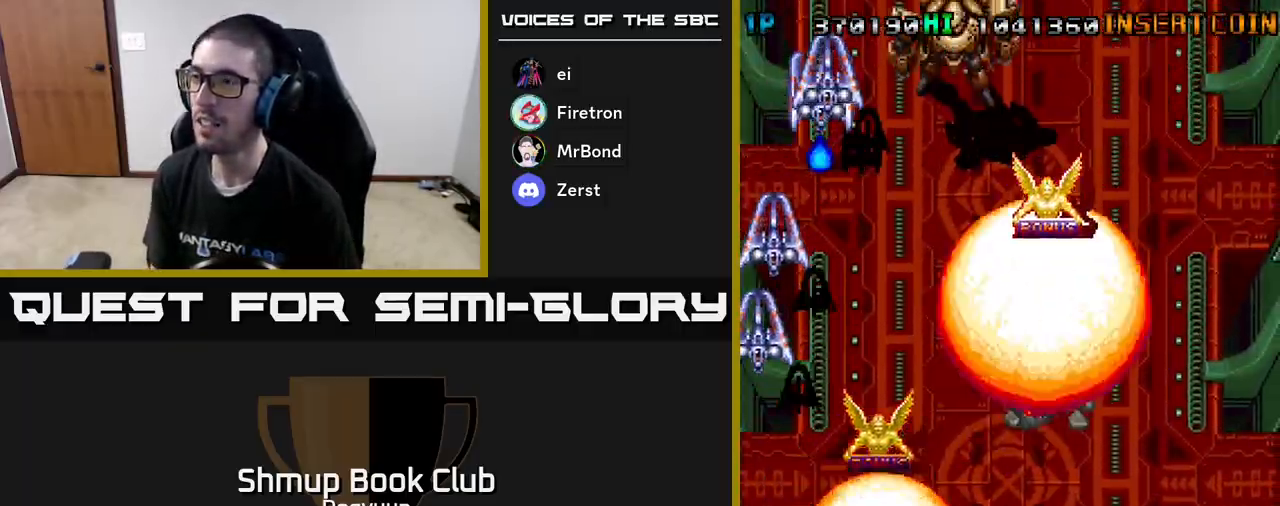
{"buttons": ["DPAD_UP", "DPAD_RIGHT"]}
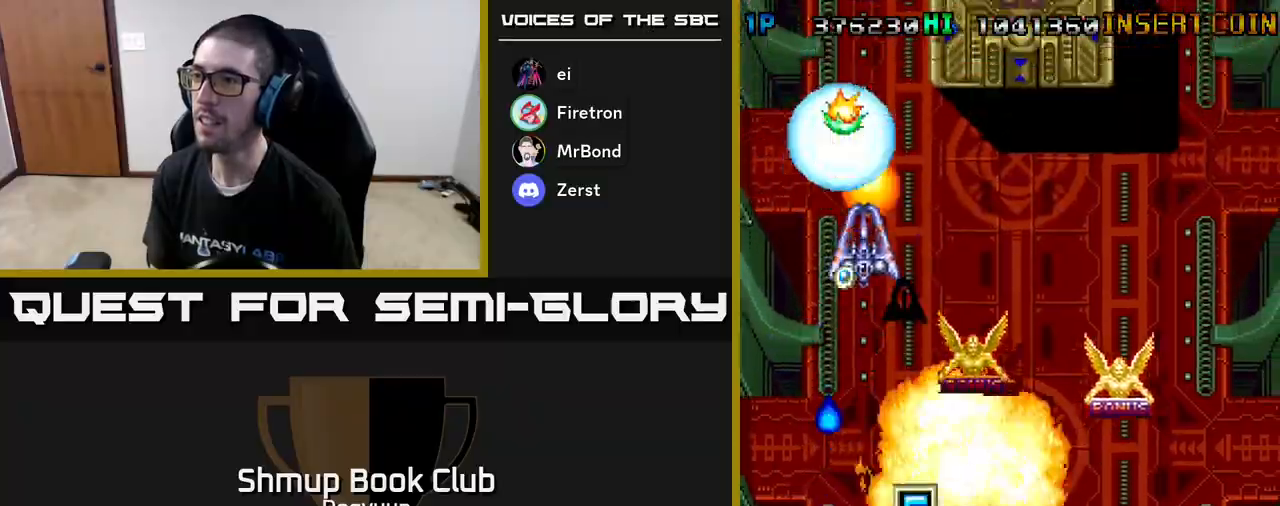
{"buttons": ["DPAD_LEFT"]}